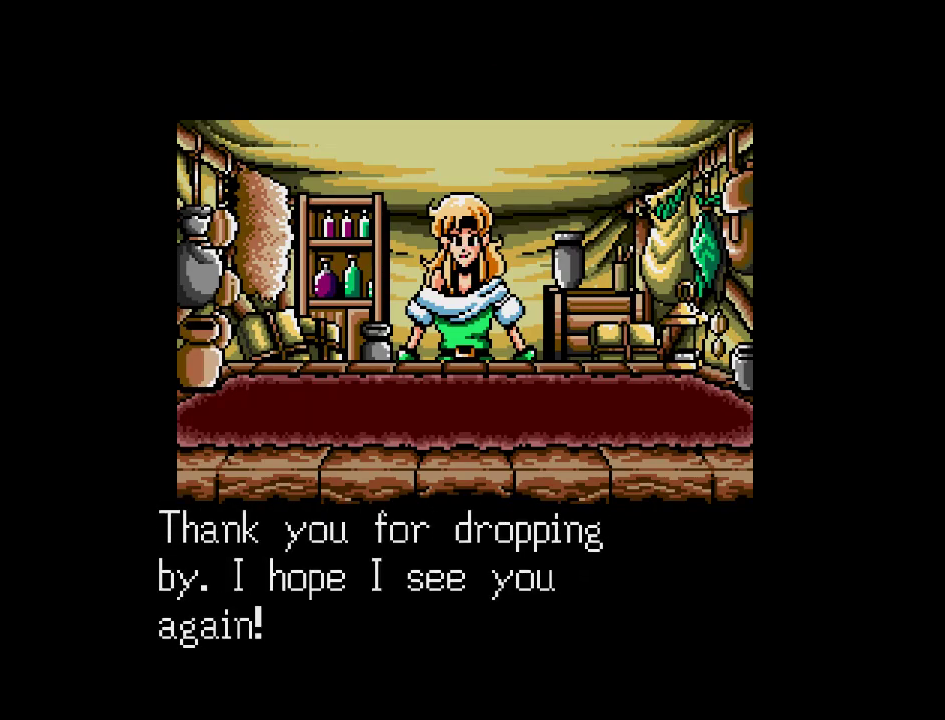
Gameplay with a controller (Nintendo layout); each line is a JSON object with the inputs held at the frame after it. "events" lists button and stick changes between this image and that frame as [ms after this image, input, new state], when the widget could be followed in between. Not read: L3 R3.
{"buttons": [], "events": [[117, "B", "down"], [267, "B", "up"]]}
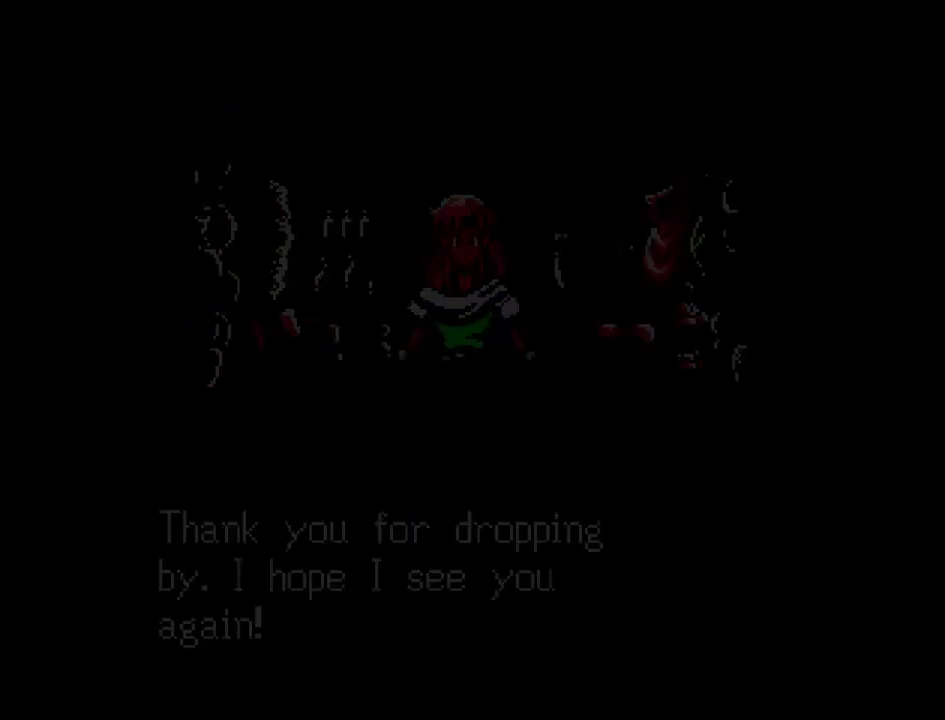
{"buttons": [], "events": []}
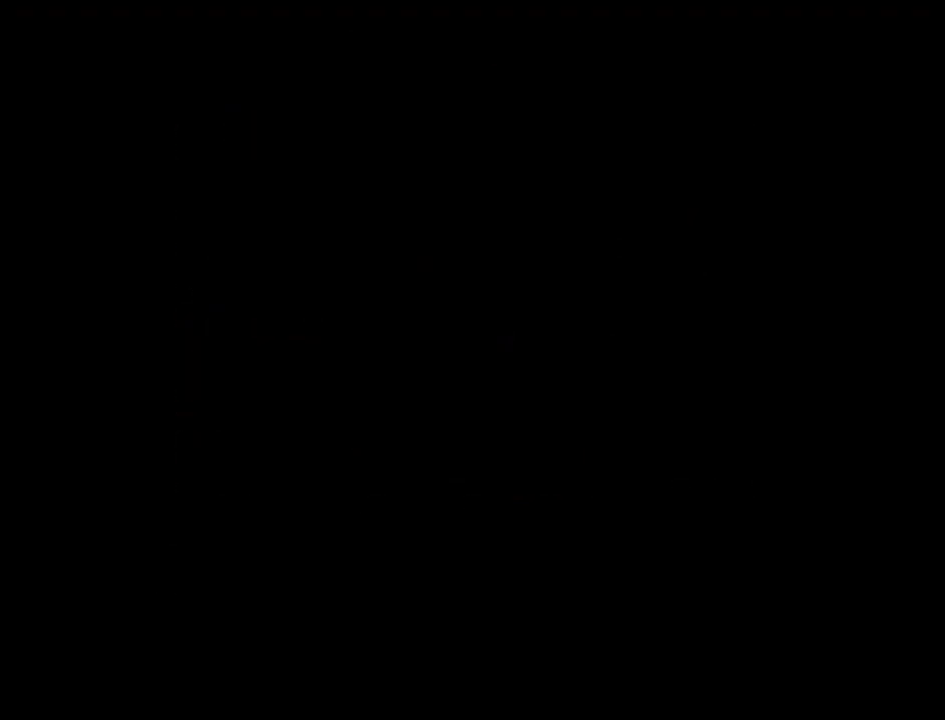
{"buttons": ["DPAD_LEFT"], "events": [[117, "DPAD_LEFT", "down"]]}
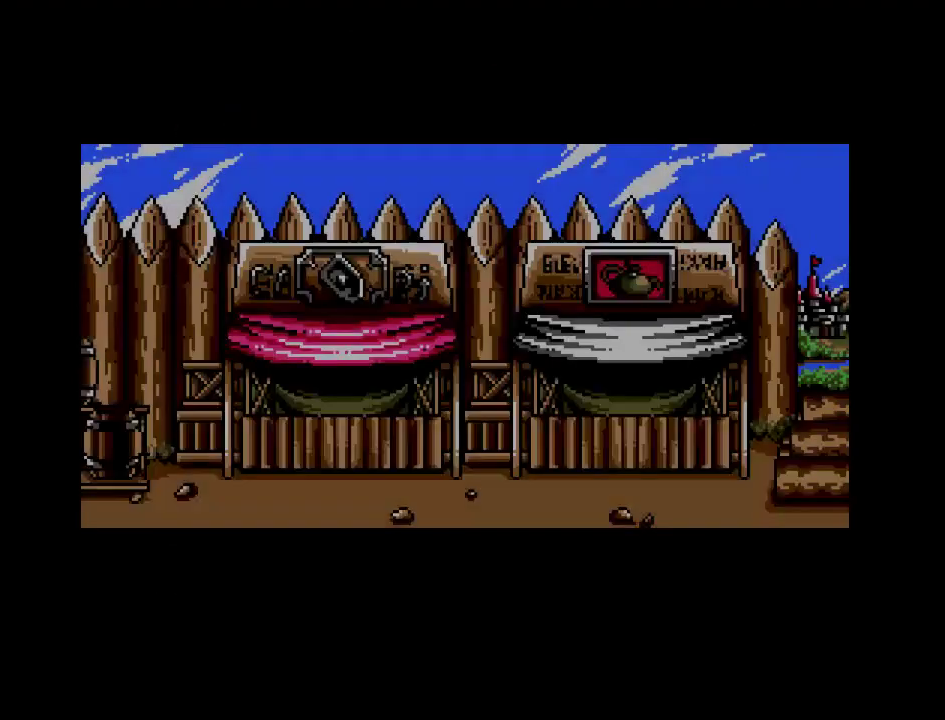
{"buttons": ["DPAD_LEFT"], "events": []}
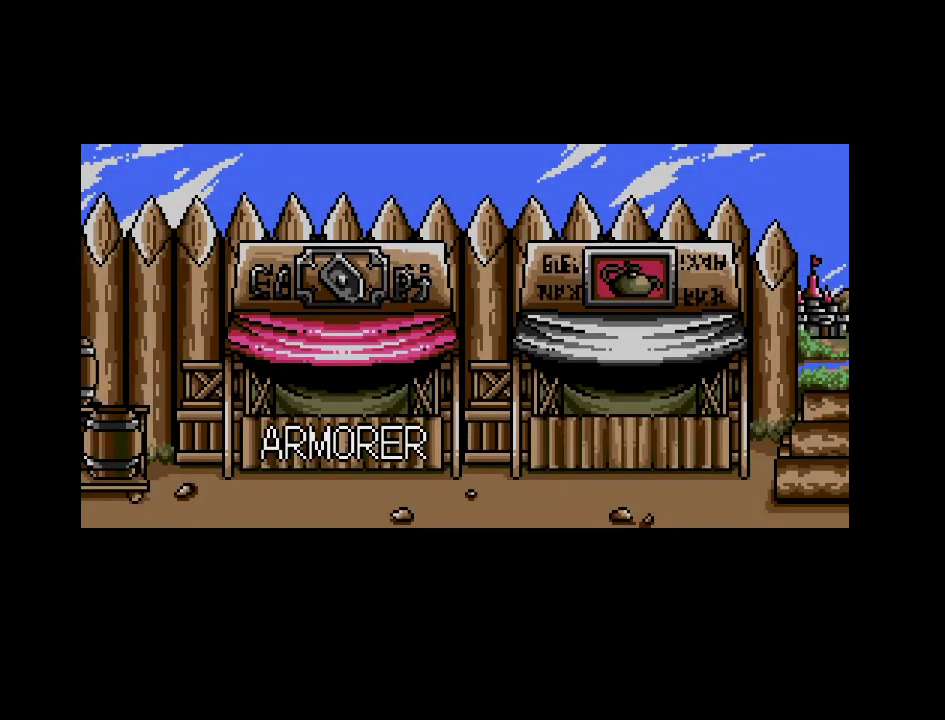
{"buttons": [], "events": [[150, "DPAD_LEFT", "up"]]}
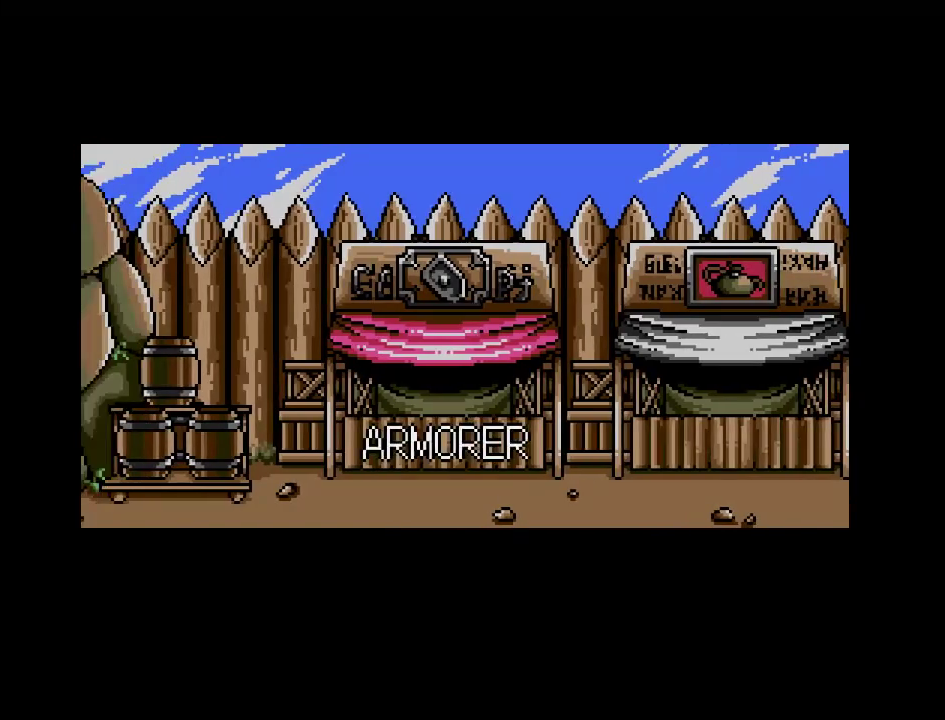
{"buttons": [], "events": [[300, "A", "down"], [433, "A", "up"]]}
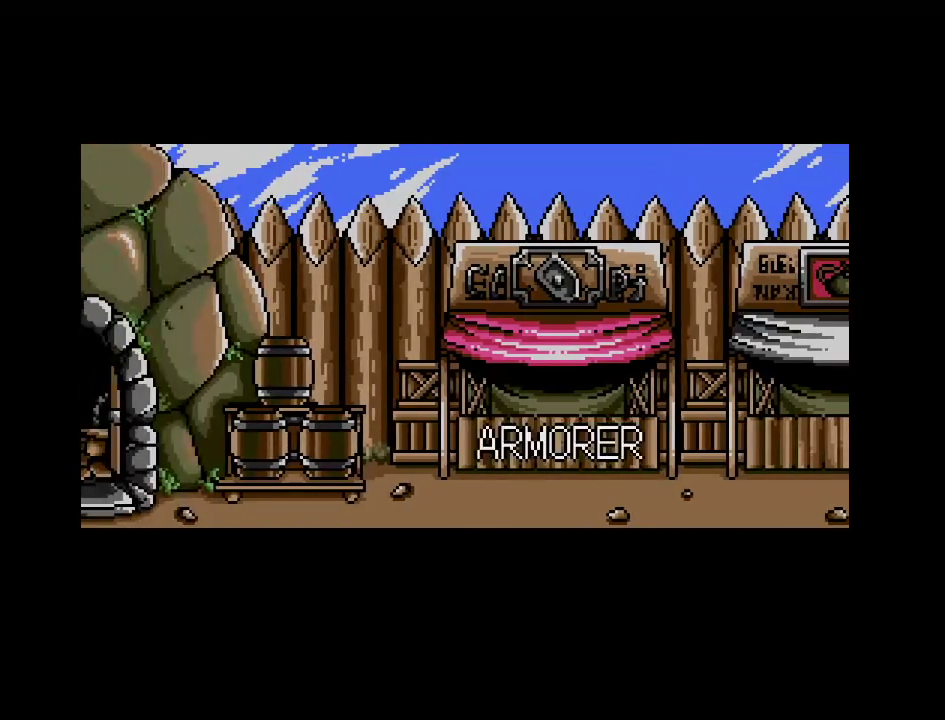
{"buttons": [], "events": []}
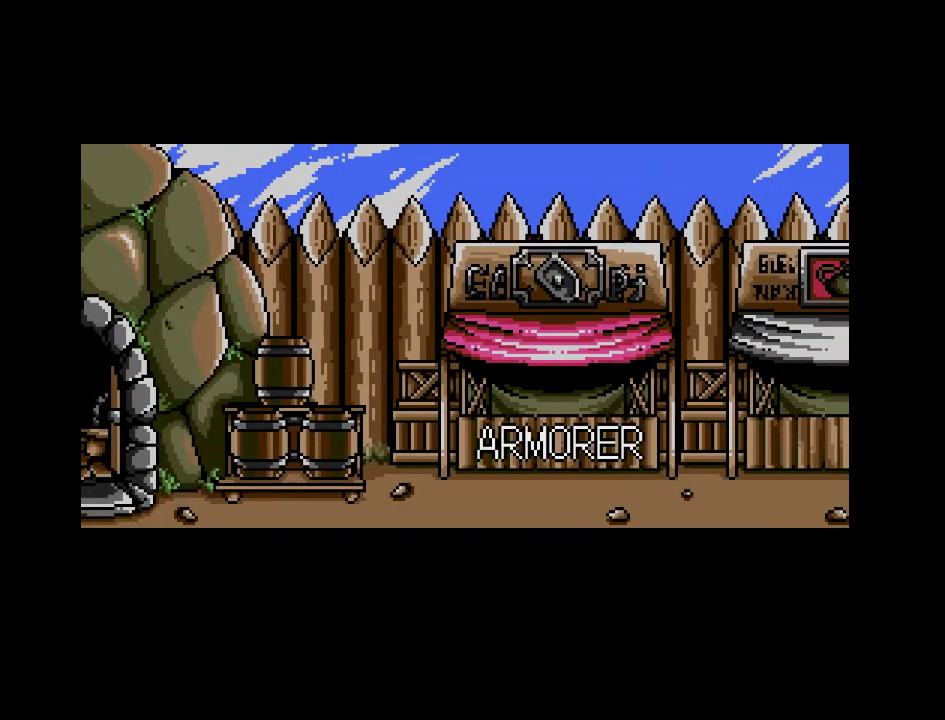
{"buttons": [], "events": []}
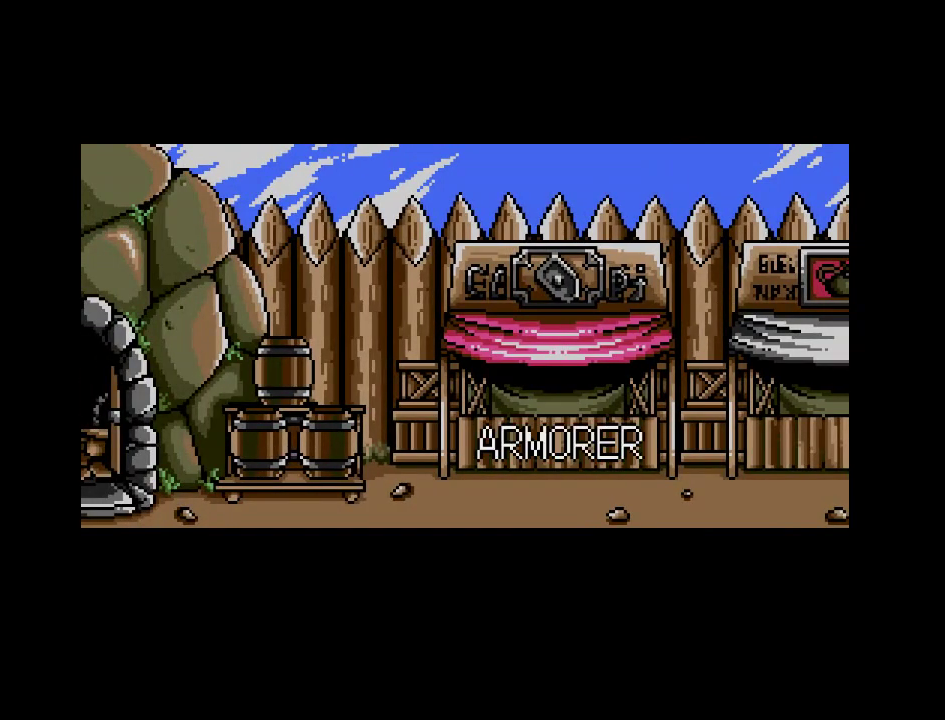
{"buttons": ["A"], "events": [[467, "A", "down"]]}
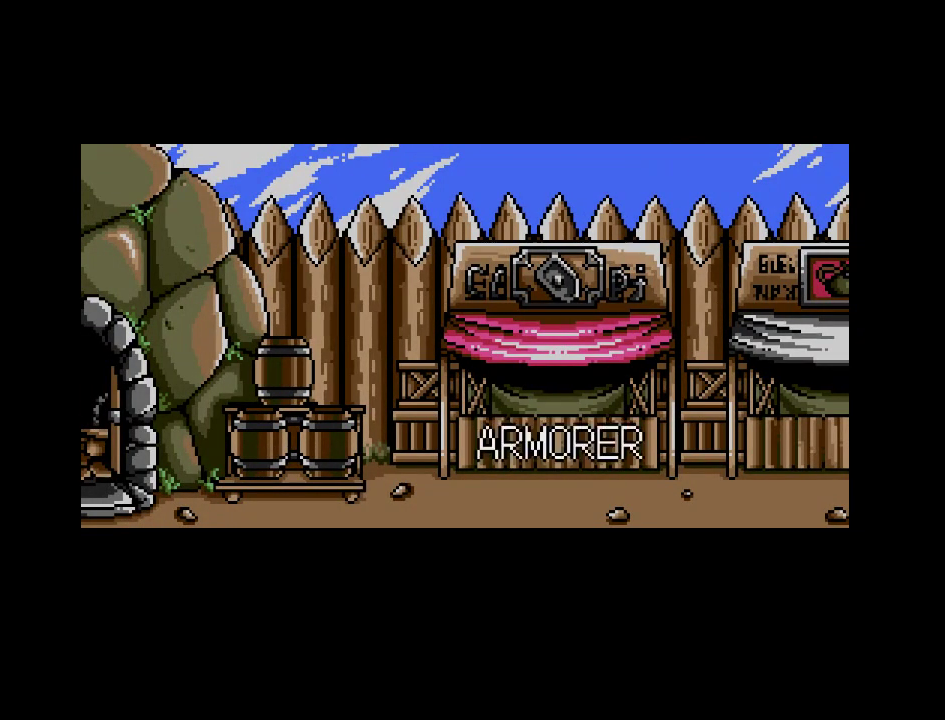
{"buttons": [], "events": [[117, "A", "up"]]}
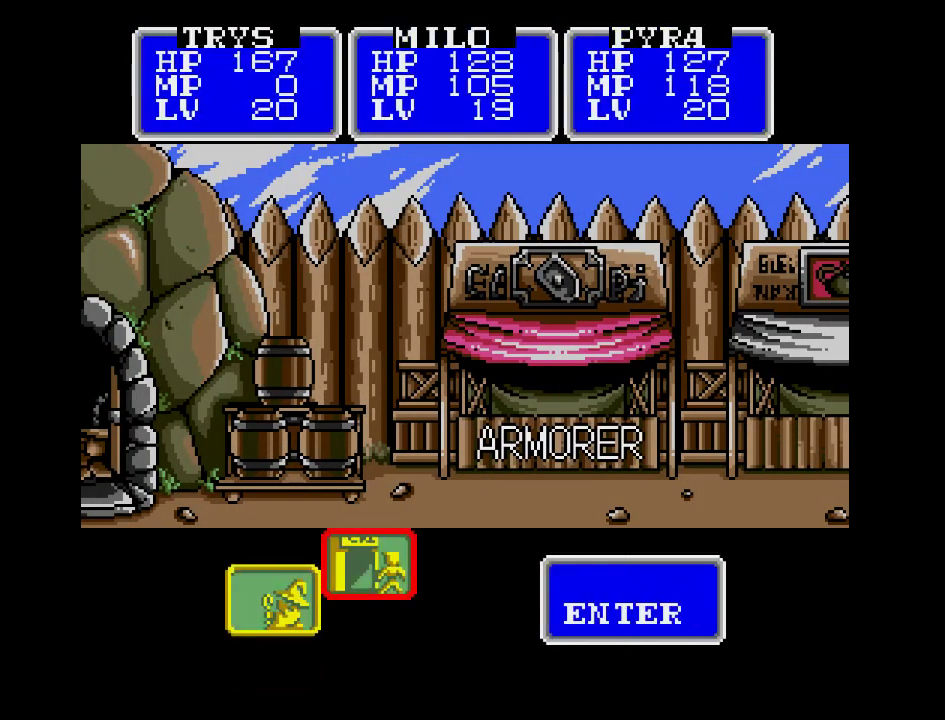
{"buttons": [], "events": []}
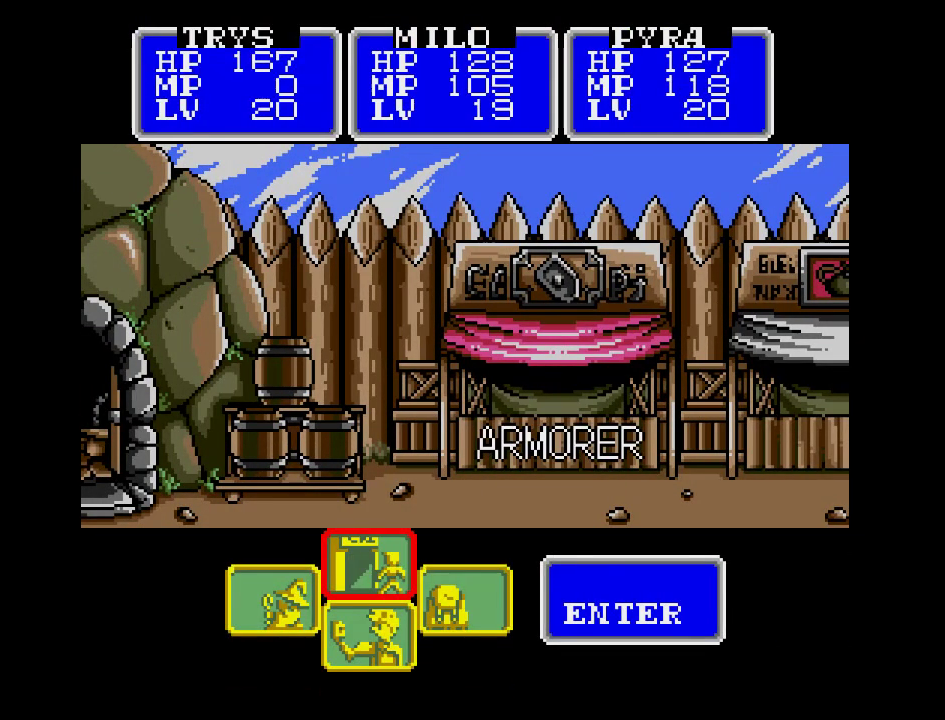
{"buttons": [], "events": [[33, "A", "down"], [117, "A", "up"]]}
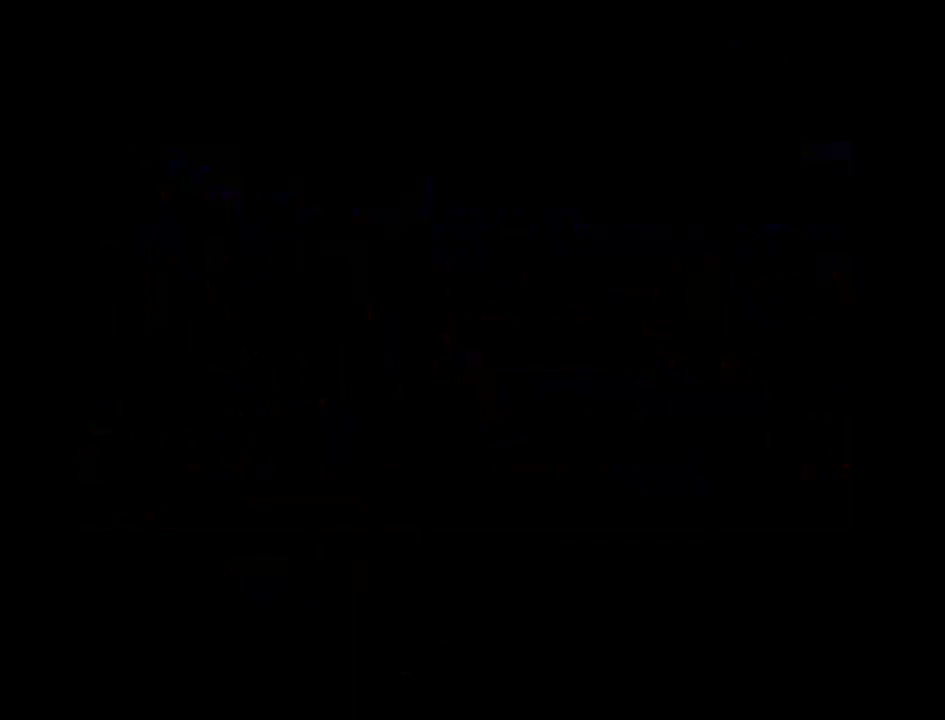
{"buttons": [], "events": []}
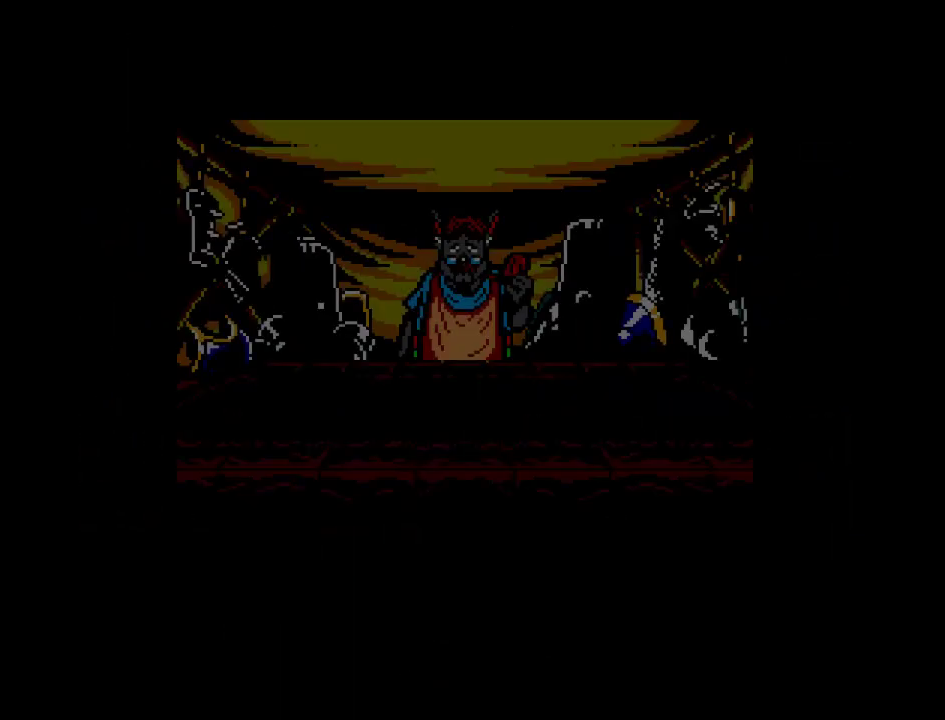
{"buttons": [], "events": []}
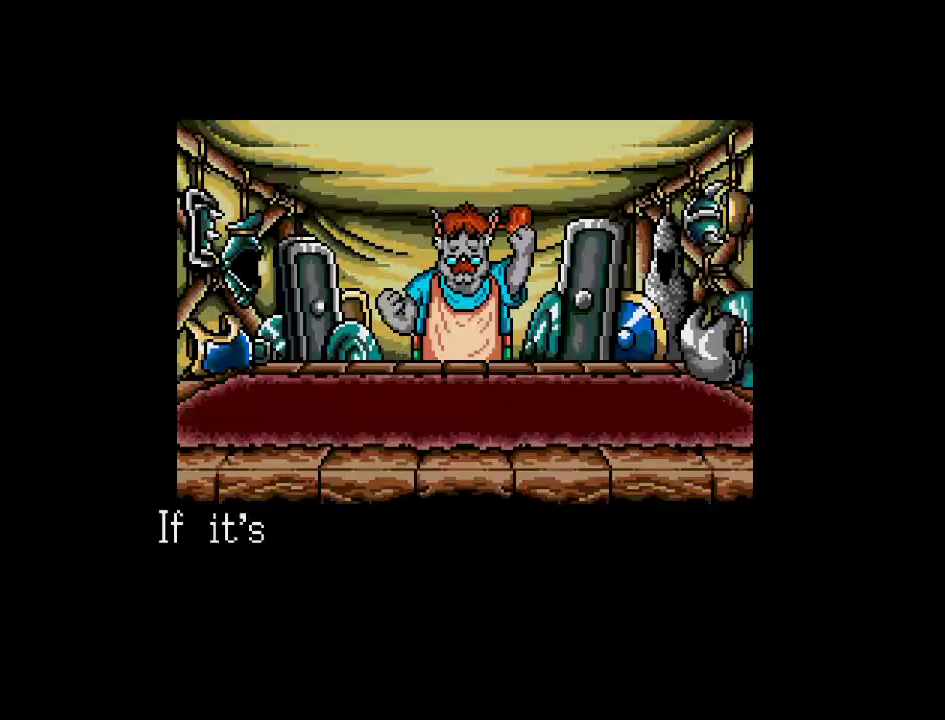
{"buttons": [], "events": []}
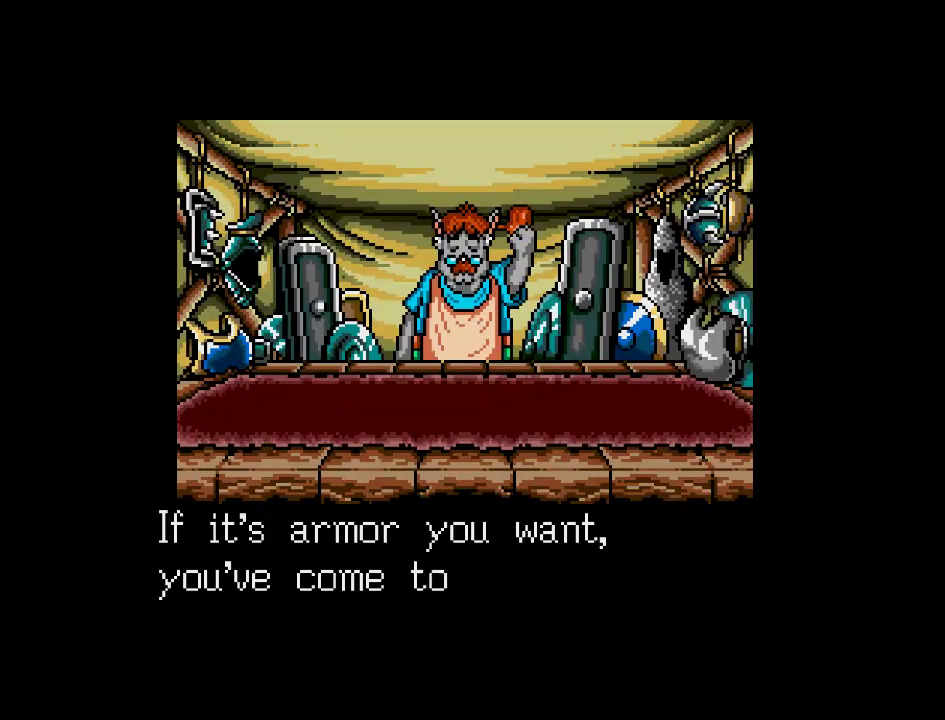
{"buttons": [], "events": [[117, "A", "down"], [217, "A", "up"]]}
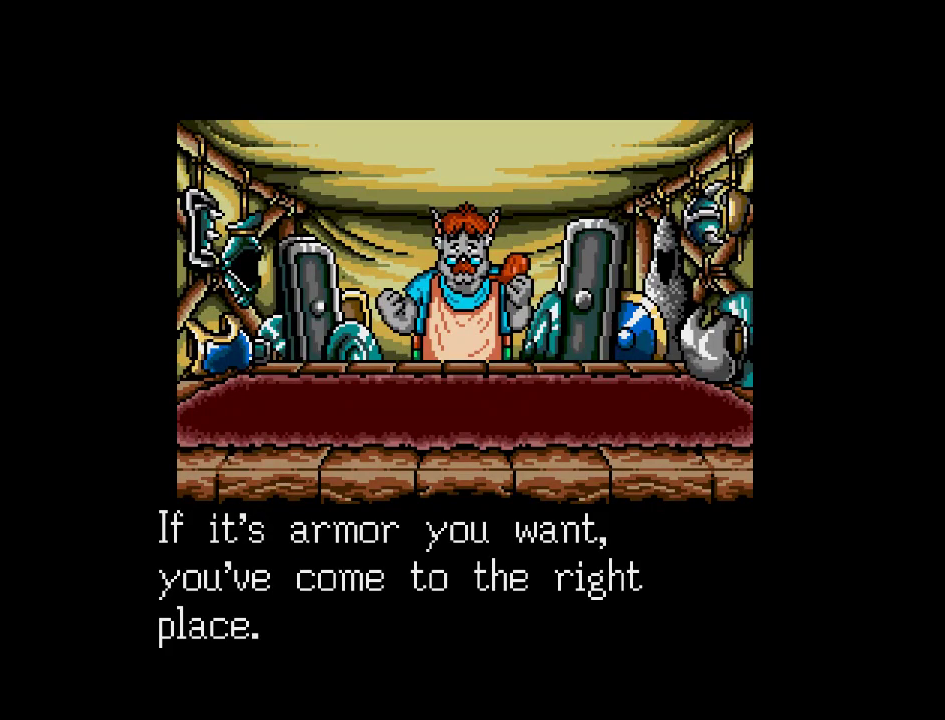
{"buttons": [], "events": [[117, "A", "down"], [233, "A", "up"]]}
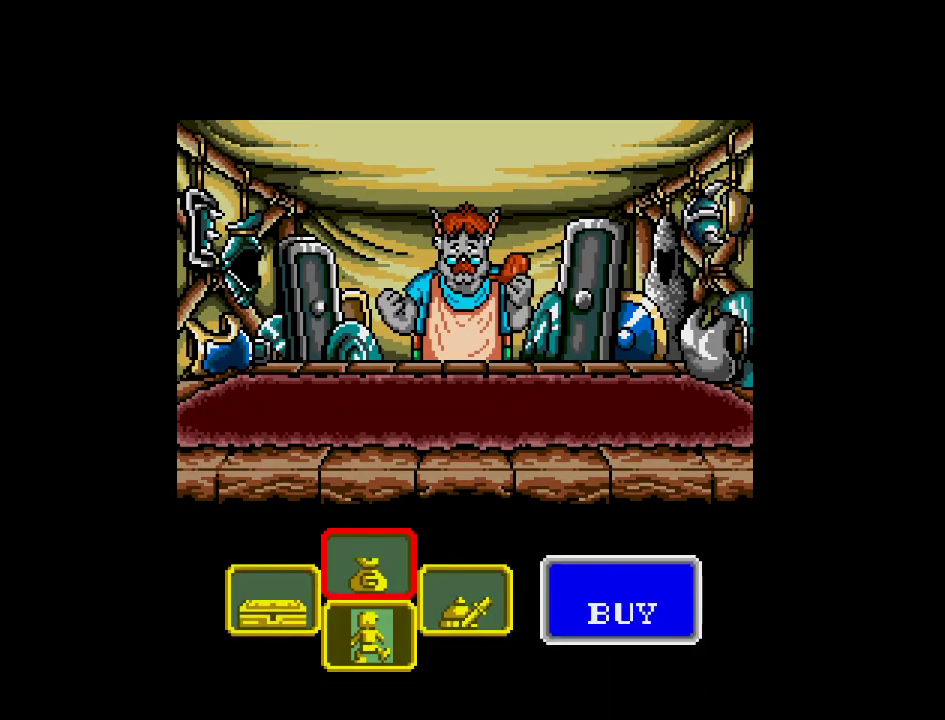
{"buttons": ["DPAD_RIGHT"], "events": [[367, "DPAD_RIGHT", "down"]]}
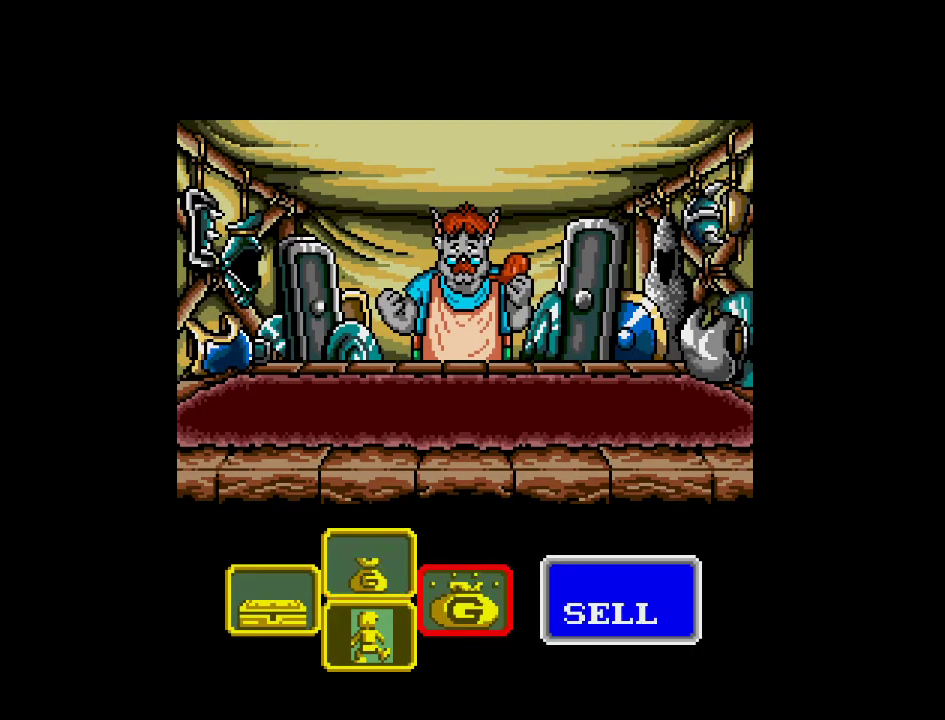
{"buttons": [], "events": [[33, "DPAD_RIGHT", "up"], [417, "A", "down"], [500, "A", "up"]]}
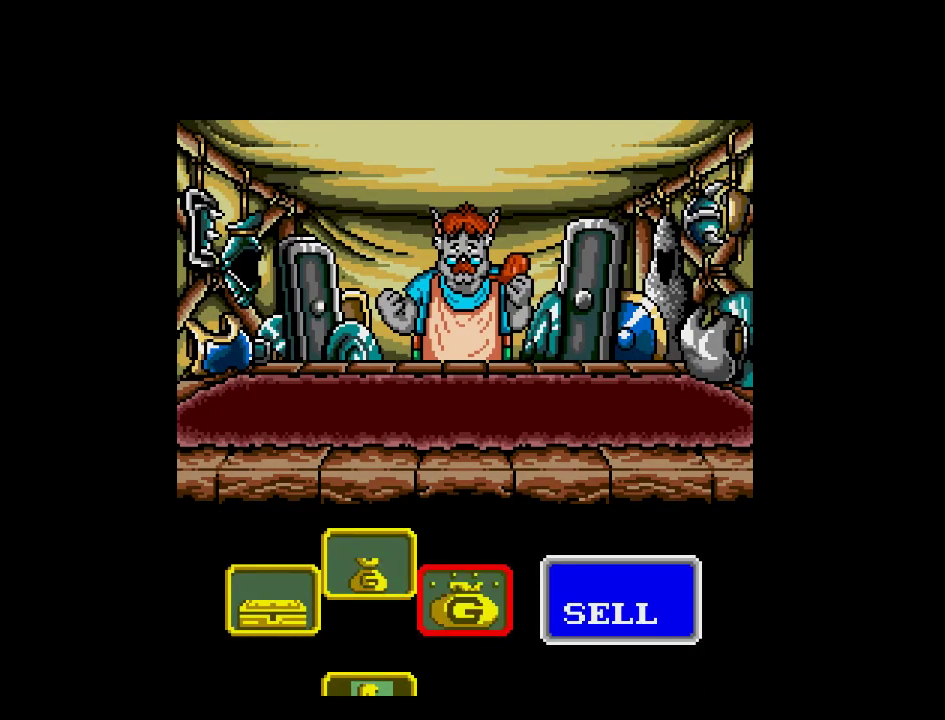
{"buttons": [], "events": []}
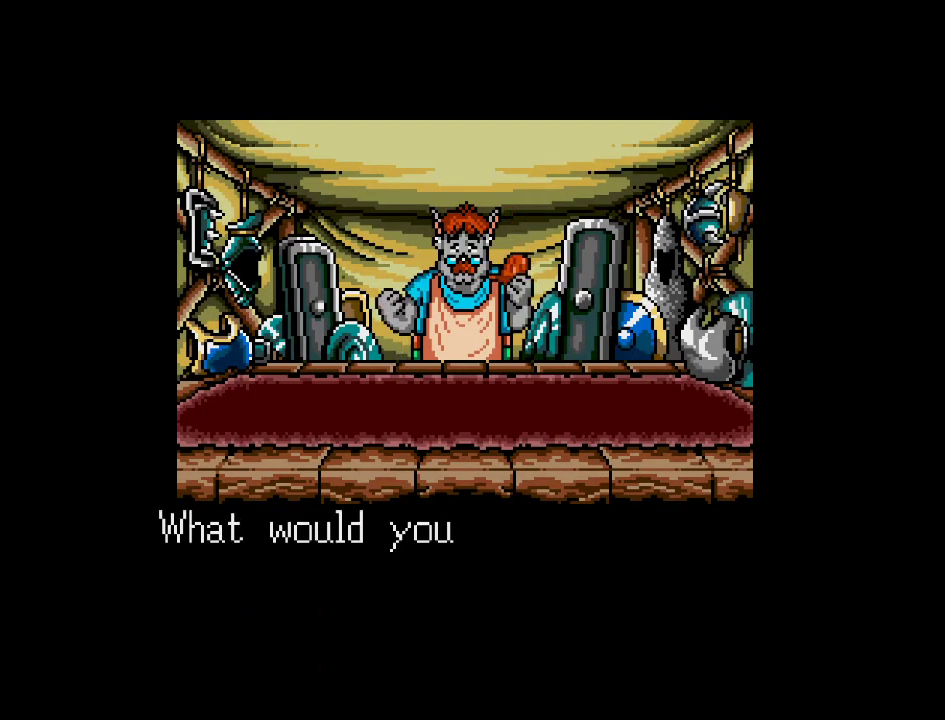
{"buttons": [], "events": []}
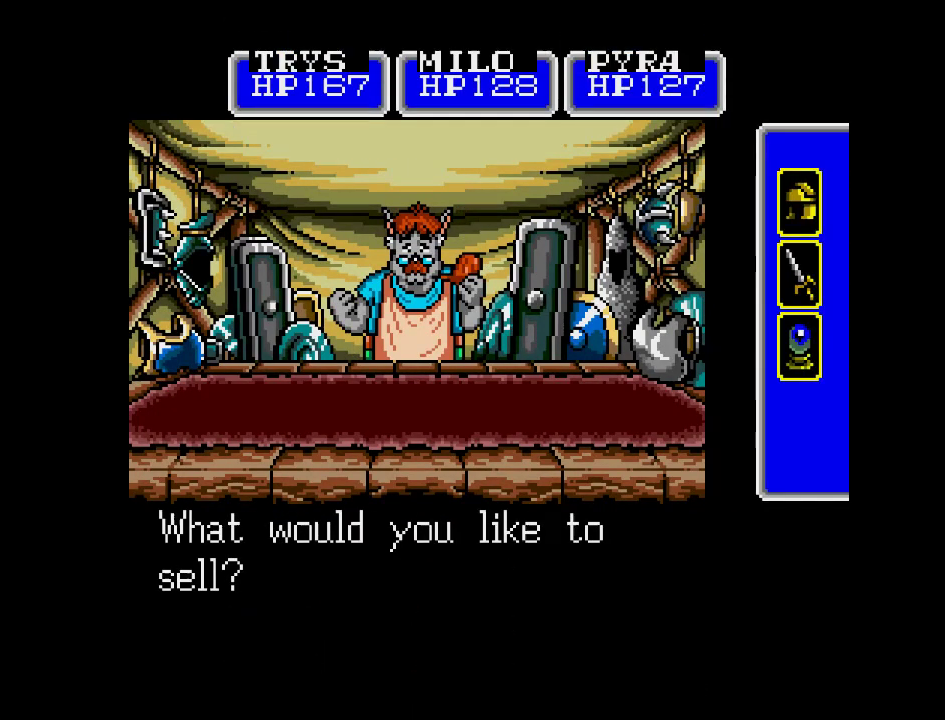
{"buttons": [], "events": []}
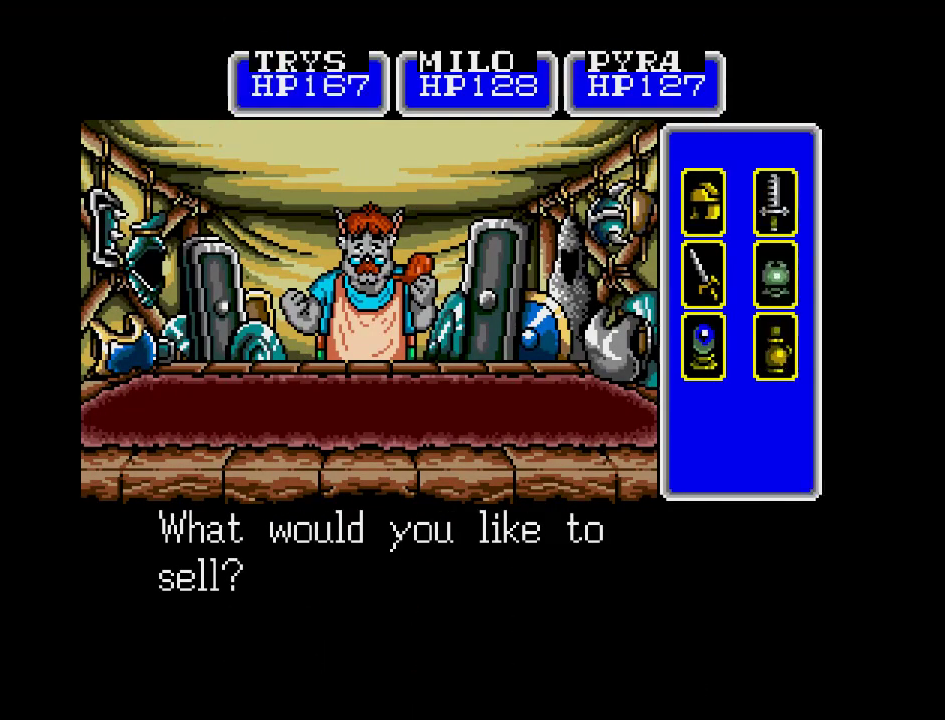
{"buttons": [], "events": [[33, "A", "down"], [167, "A", "up"]]}
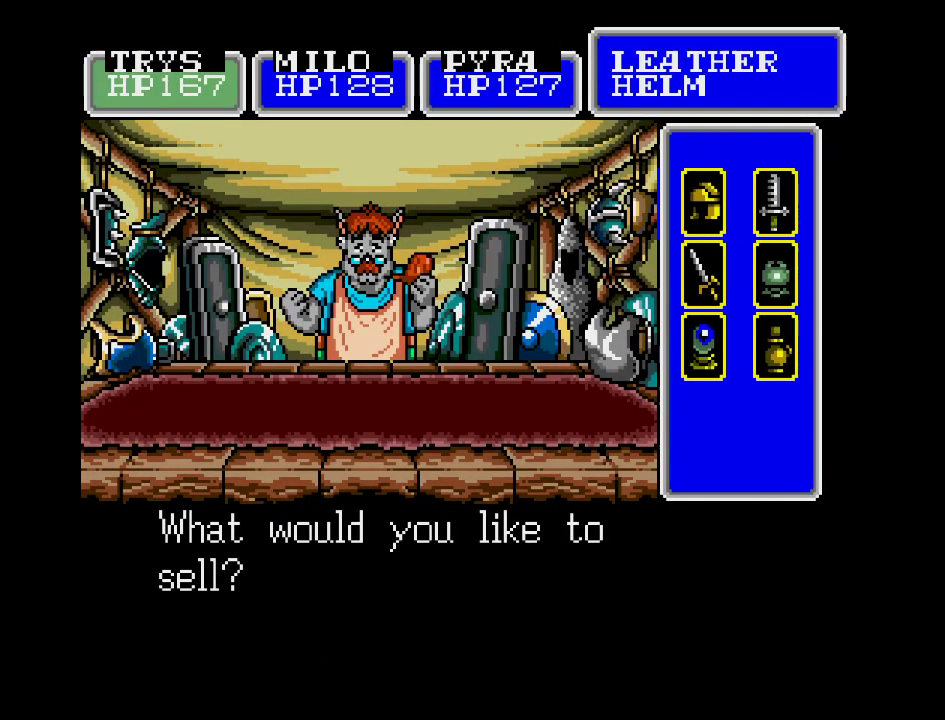
{"buttons": [], "events": [[17, "DPAD_RIGHT", "down"], [133, "DPAD_RIGHT", "up"]]}
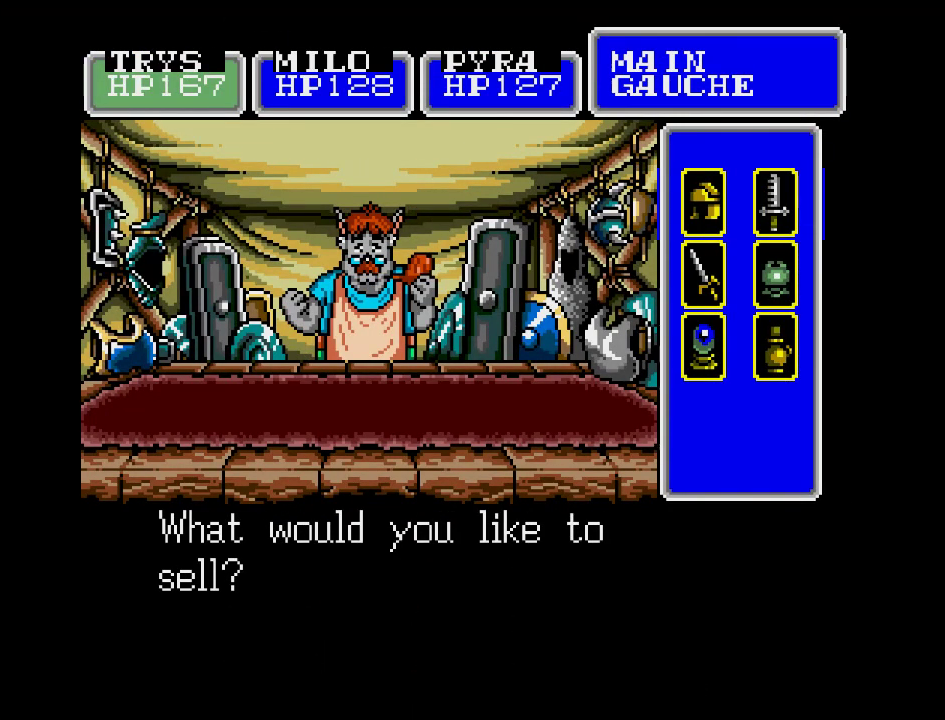
{"buttons": [], "events": [[100, "A", "down"], [183, "A", "up"]]}